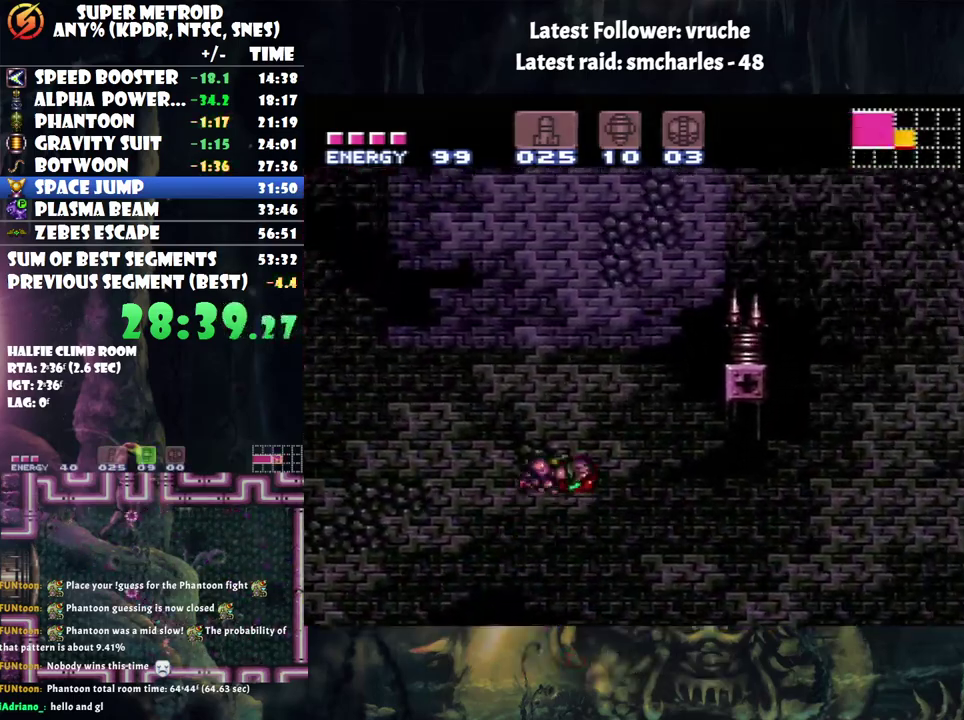
Gameplay with a controller (Nintendo layout); each line is a JSON object with the inputs held at the frame after it. "events" lists button and stick changes between this image and that frame as [ms after this image, input, new state], when the widget could be followed in between. Not read: L3 R3.
{"buttons": ["A", "B", "DPAD_RIGHT"], "events": []}
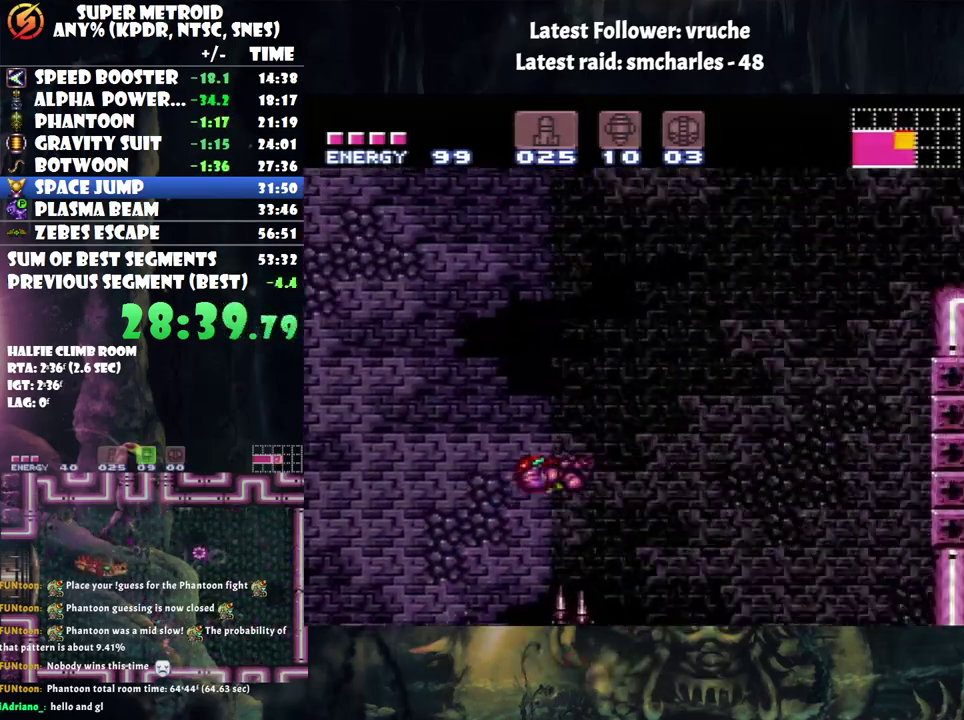
{"buttons": ["A", "B", "DPAD_RIGHT"], "events": []}
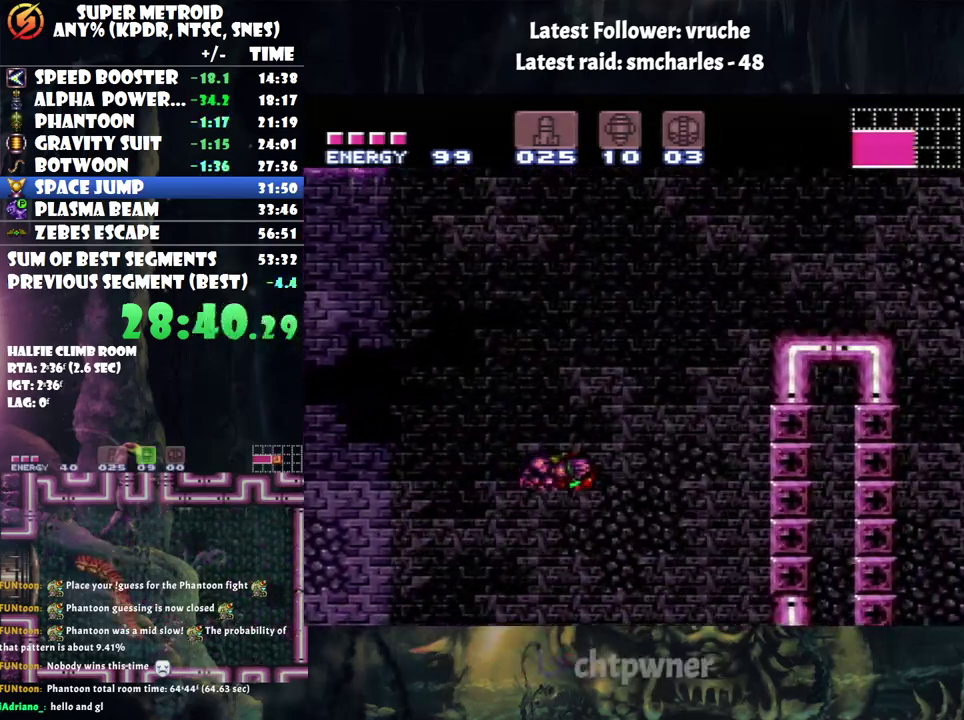
{"buttons": [], "events": [[450, "B", "up"], [450, "DPAD_RIGHT", "up"], [467, "A", "up"]]}
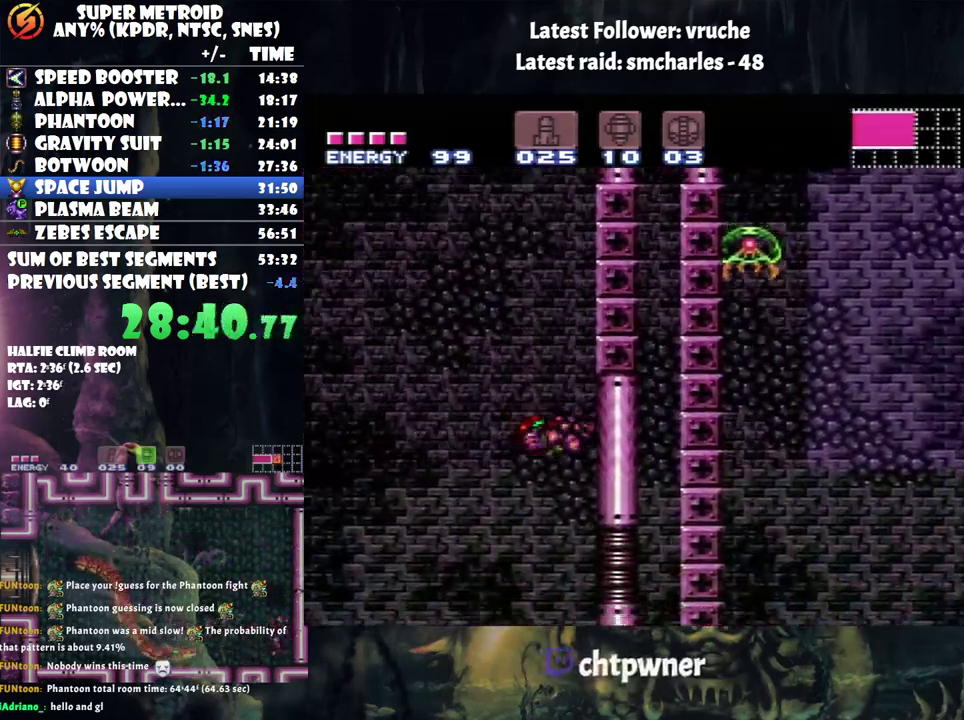
{"buttons": ["B", "DPAD_LEFT"], "events": [[33, "DPAD_LEFT", "down"], [167, "B", "down"], [250, "DPAD_LEFT", "up"], [300, "DPAD_RIGHT", "down"], [433, "DPAD_RIGHT", "up"], [500, "DPAD_LEFT", "down"]]}
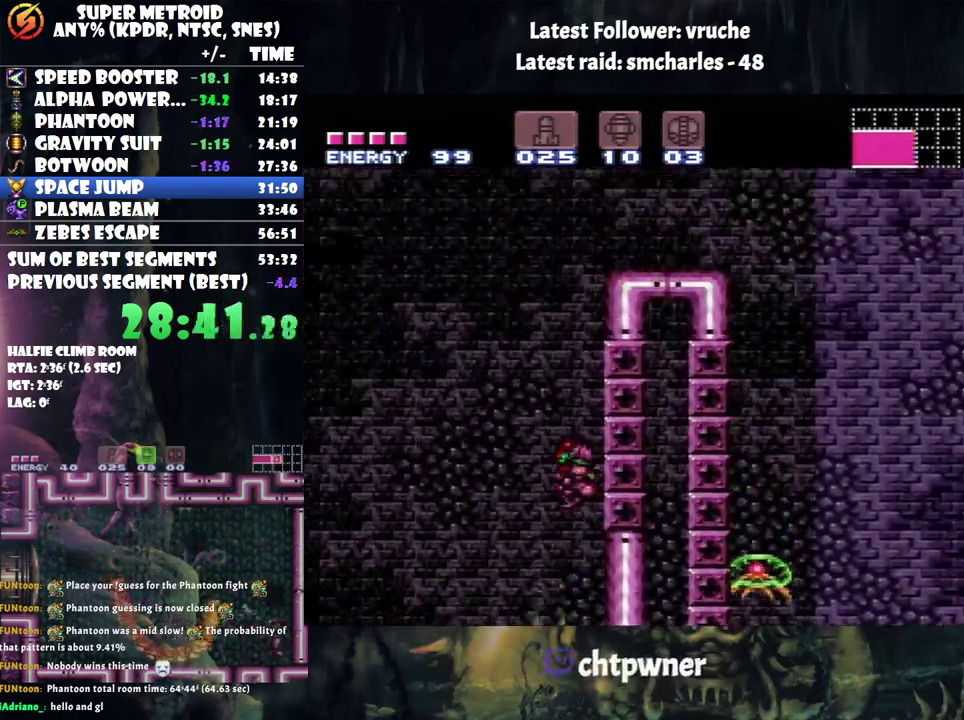
{"buttons": ["B", "DPAD_RIGHT"], "events": [[33, "B", "up"], [83, "B", "down"], [167, "DPAD_LEFT", "up"], [217, "DPAD_RIGHT", "down"]]}
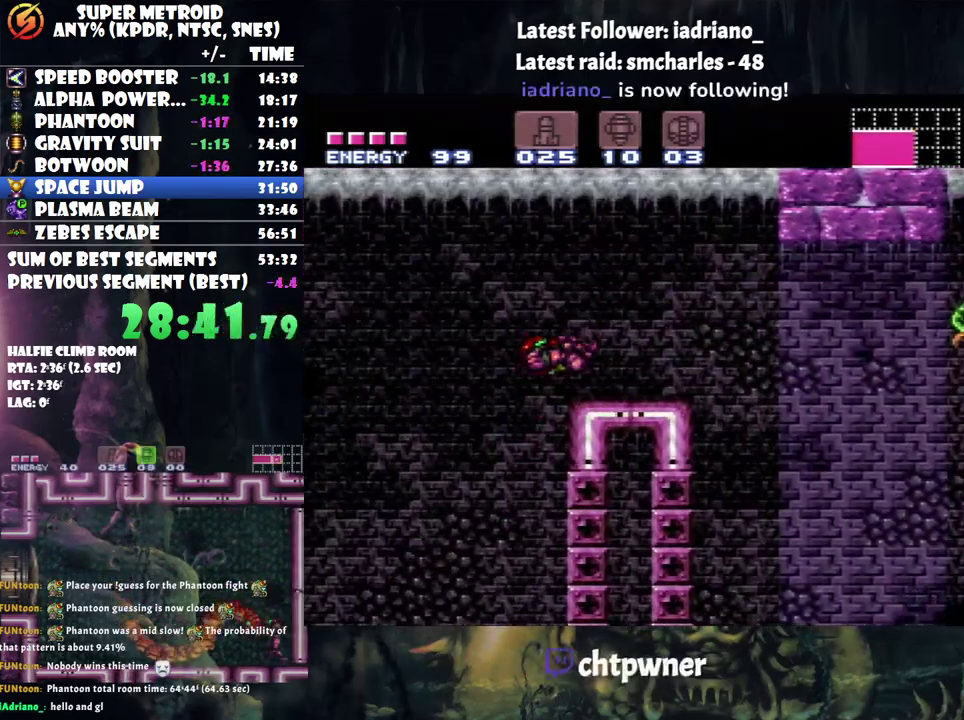
{"buttons": ["A", "DPAD_RIGHT"], "events": [[67, "B", "up"], [167, "A", "down"]]}
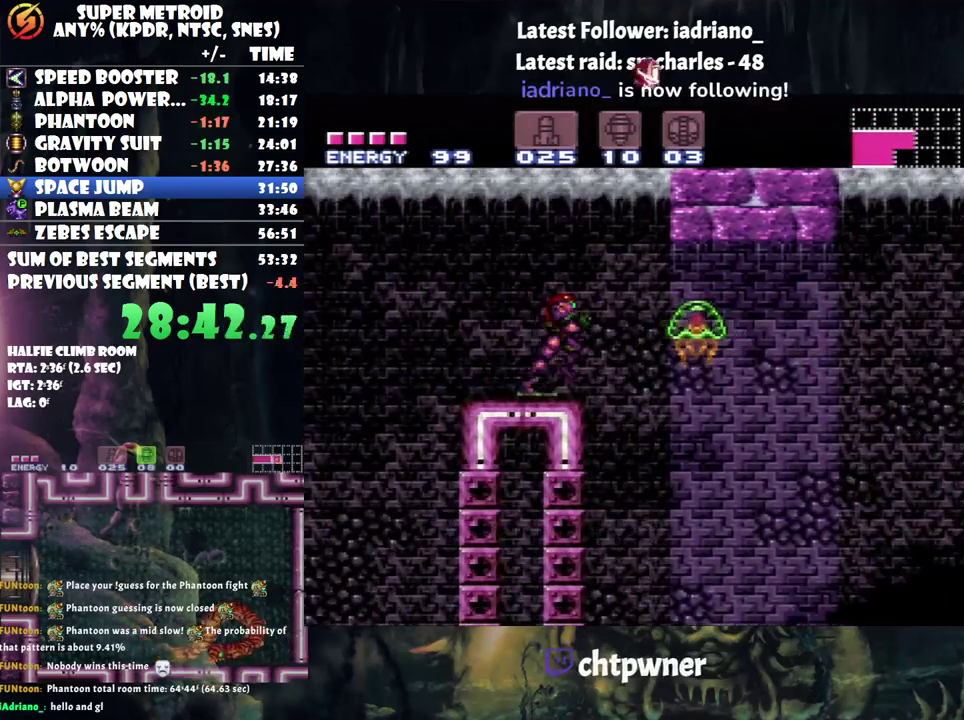
{"buttons": ["A"], "events": [[283, "DPAD_RIGHT", "up"]]}
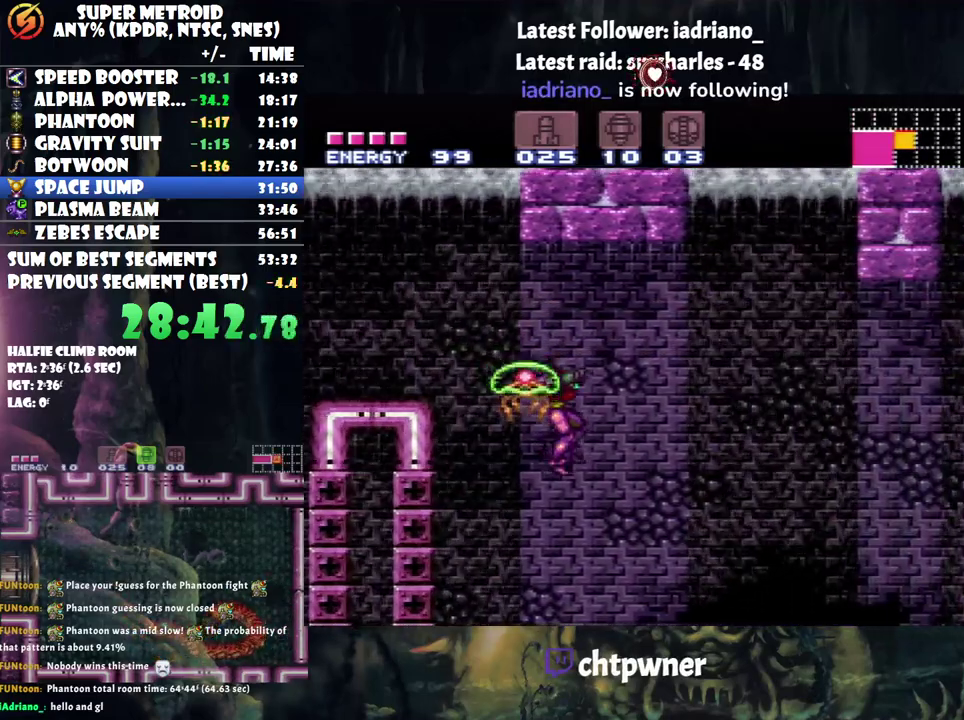
{"buttons": ["A", "DPAD_RIGHT"], "events": [[33, "DPAD_RIGHT", "down"], [250, "DPAD_RIGHT", "up"], [467, "DPAD_RIGHT", "down"]]}
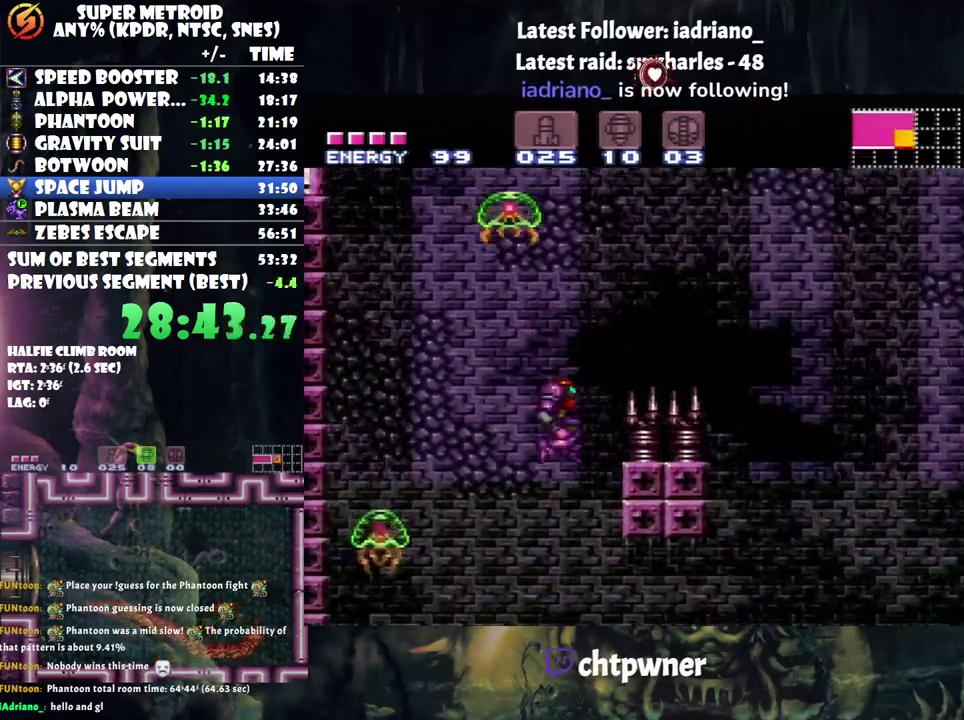
{"buttons": ["A", "DPAD_RIGHT"], "events": []}
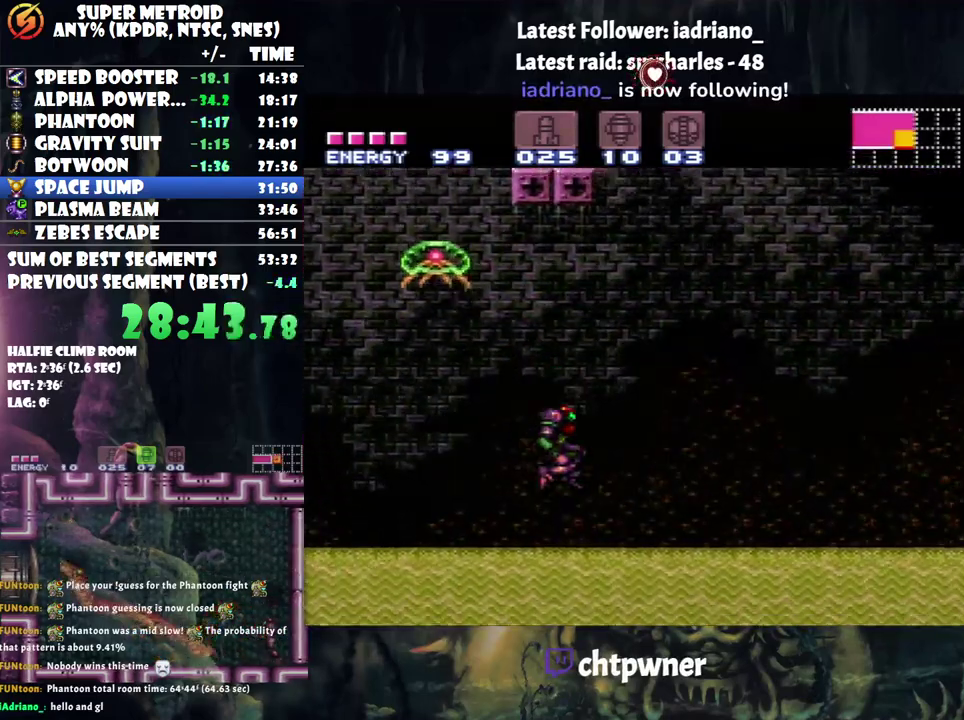
{"buttons": ["A", "DPAD_RIGHT"], "events": [[167, "B", "down"], [400, "B", "up"]]}
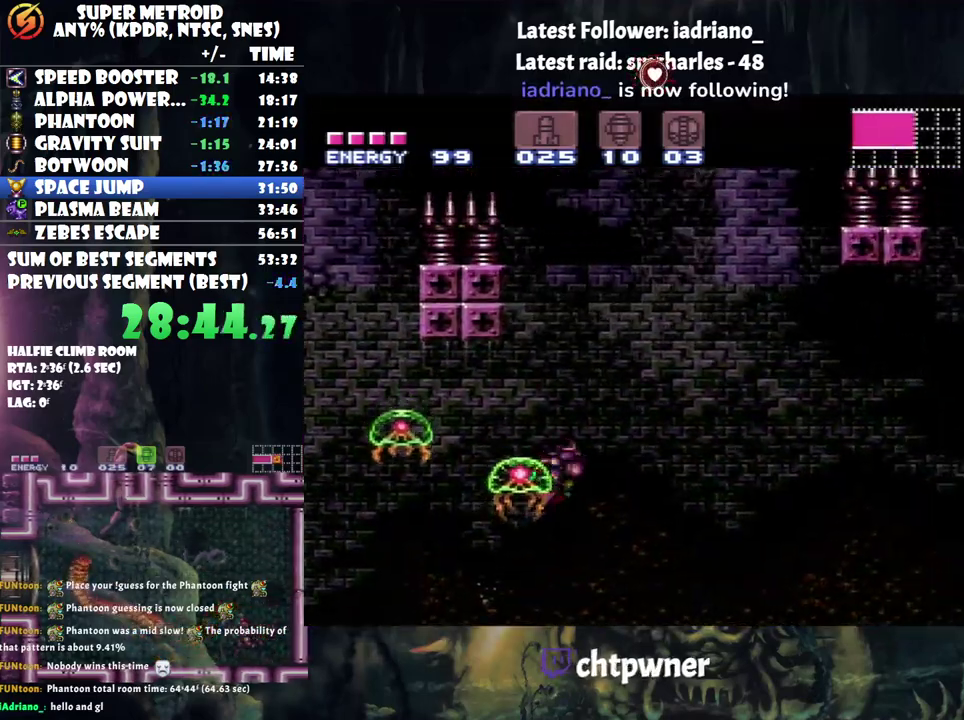
{"buttons": ["A", "DPAD_RIGHT"], "events": []}
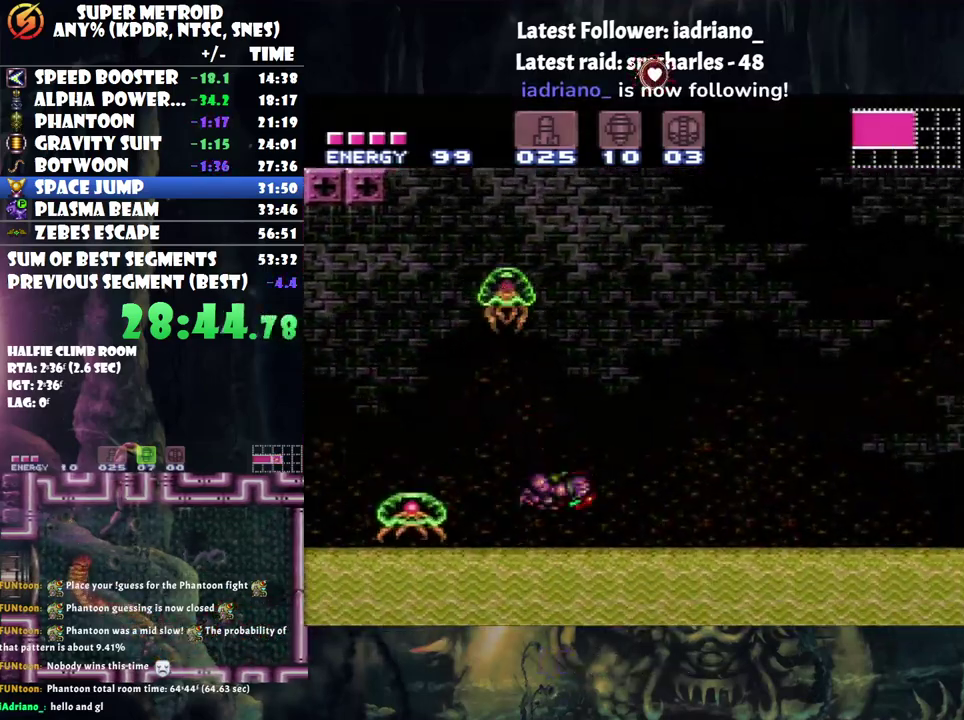
{"buttons": ["A", "B", "DPAD_RIGHT"], "events": [[33, "B", "down"], [317, "B", "up"], [500, "B", "down"]]}
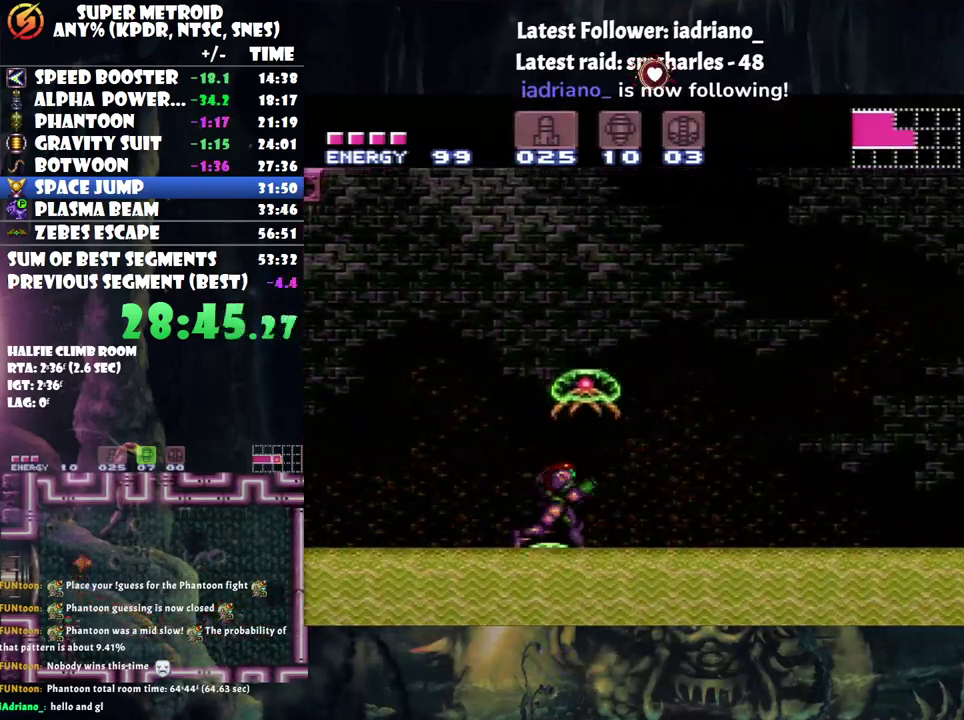
{"buttons": ["A", "DPAD_RIGHT"], "events": [[300, "B", "up"]]}
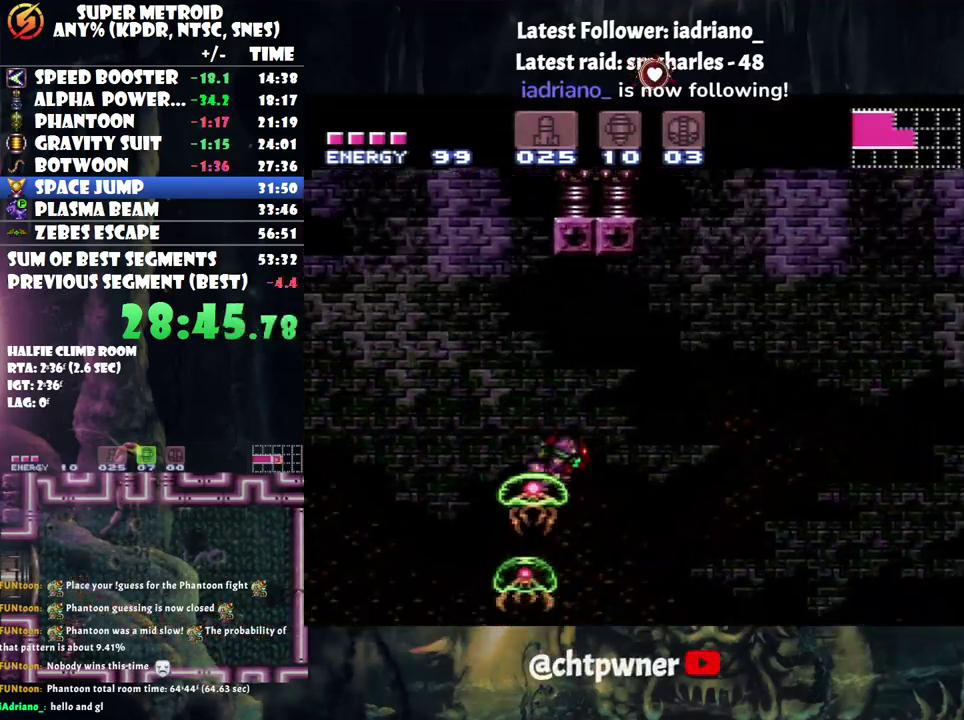
{"buttons": ["A", "DPAD_RIGHT"], "events": []}
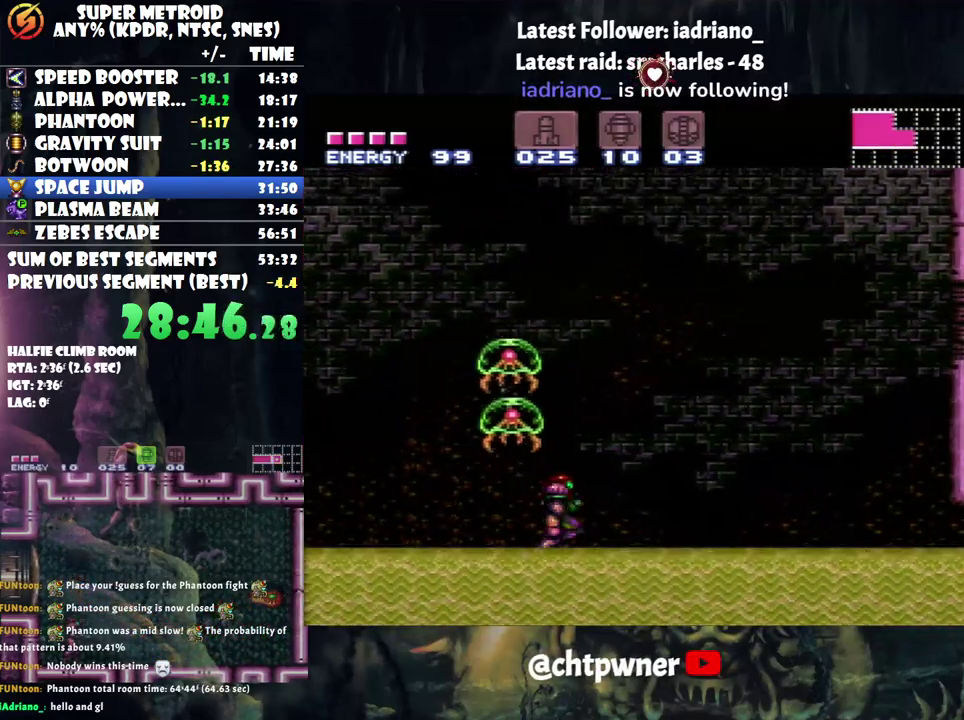
{"buttons": ["A", "DPAD_RIGHT"], "events": [[33, "B", "down"], [317, "B", "up"]]}
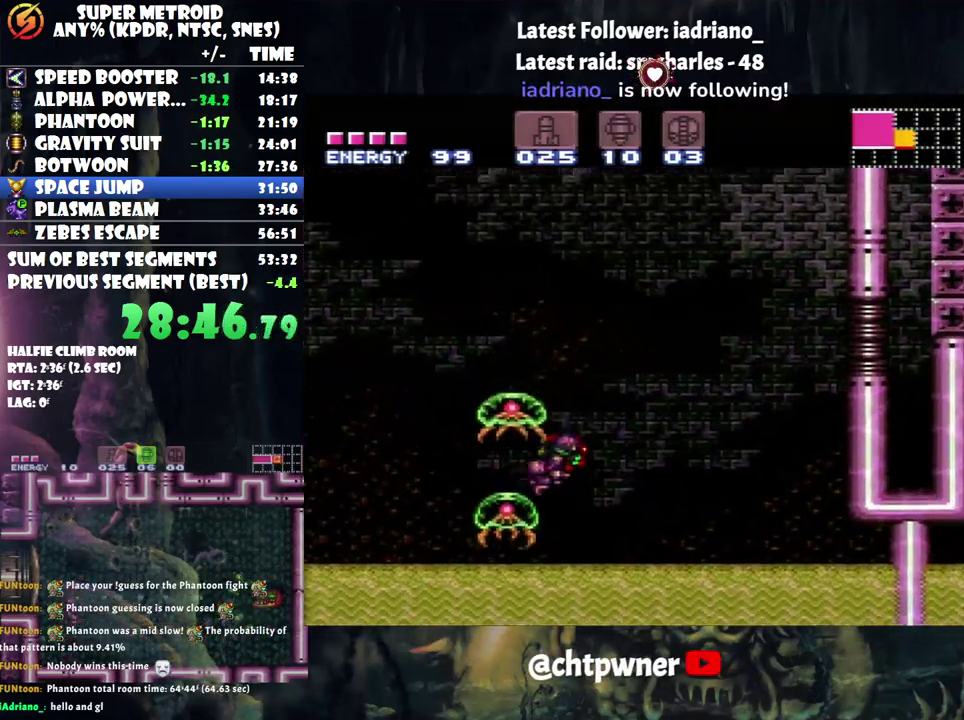
{"buttons": ["A", "B", "DPAD_RIGHT"], "events": [[350, "B", "down"]]}
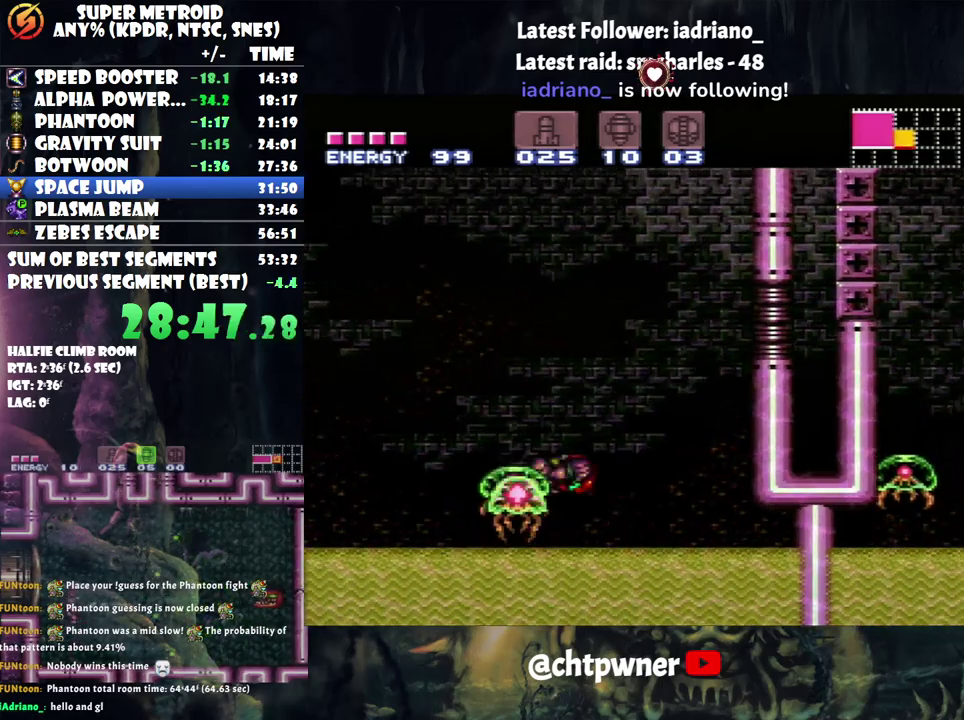
{"buttons": ["A", "B", "DPAD_RIGHT"], "events": [[33, "B", "up"], [417, "B", "down"]]}
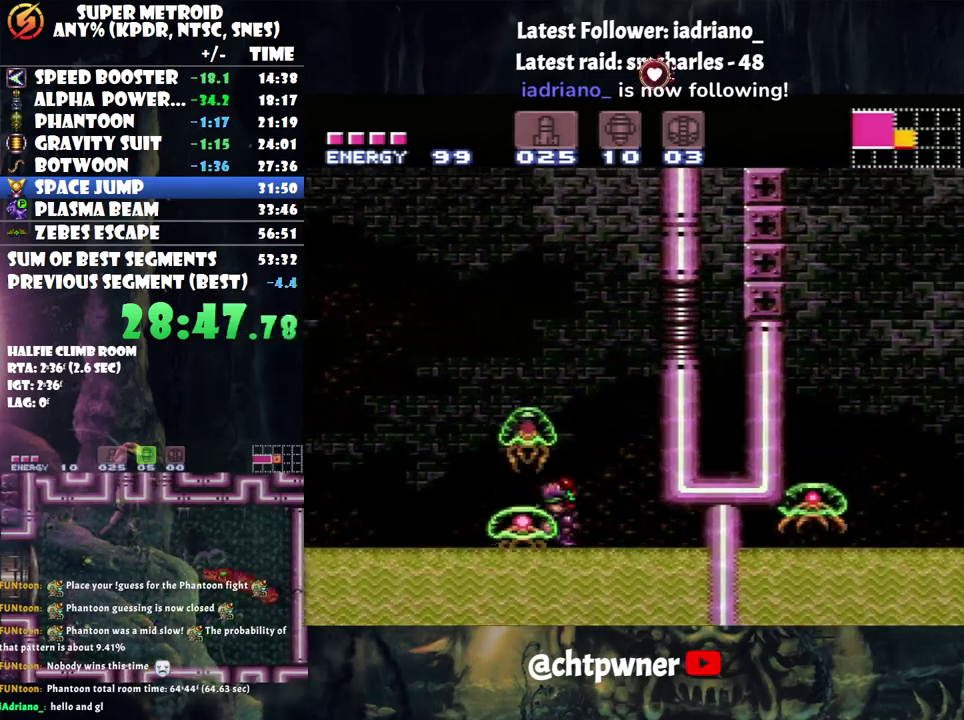
{"buttons": ["B", "DPAD_LEFT"], "events": [[350, "A", "up"], [350, "B", "up"], [350, "DPAD_RIGHT", "up"], [417, "DPAD_LEFT", "down"], [467, "B", "down"]]}
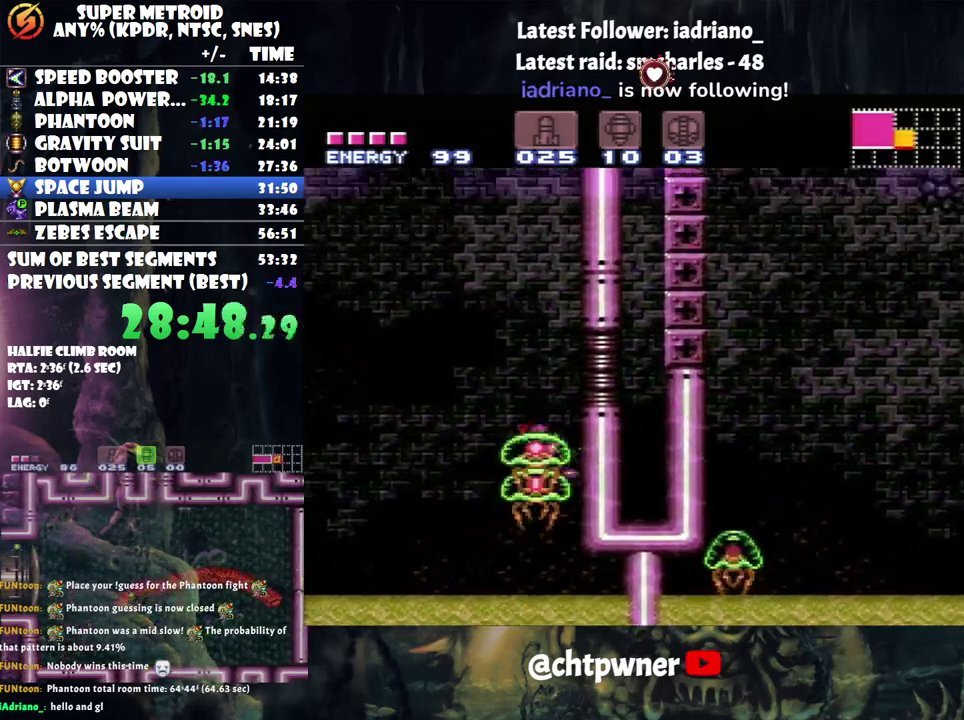
{"buttons": ["B", "DPAD_LEFT"], "events": [[67, "DPAD_LEFT", "up"], [117, "DPAD_RIGHT", "down"], [400, "DPAD_RIGHT", "up"], [433, "B", "up"], [433, "DPAD_LEFT", "down"], [500, "B", "down"]]}
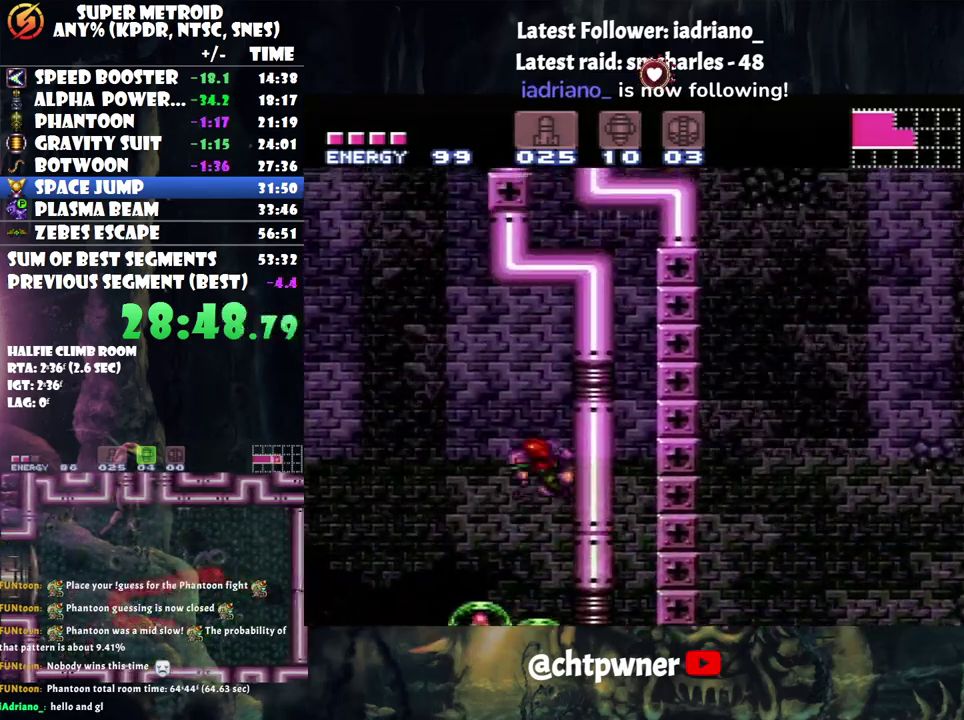
{"buttons": ["DPAD_RIGHT"], "events": [[200, "DPAD_LEFT", "up"], [233, "DPAD_RIGHT", "down"], [250, "B", "up"]]}
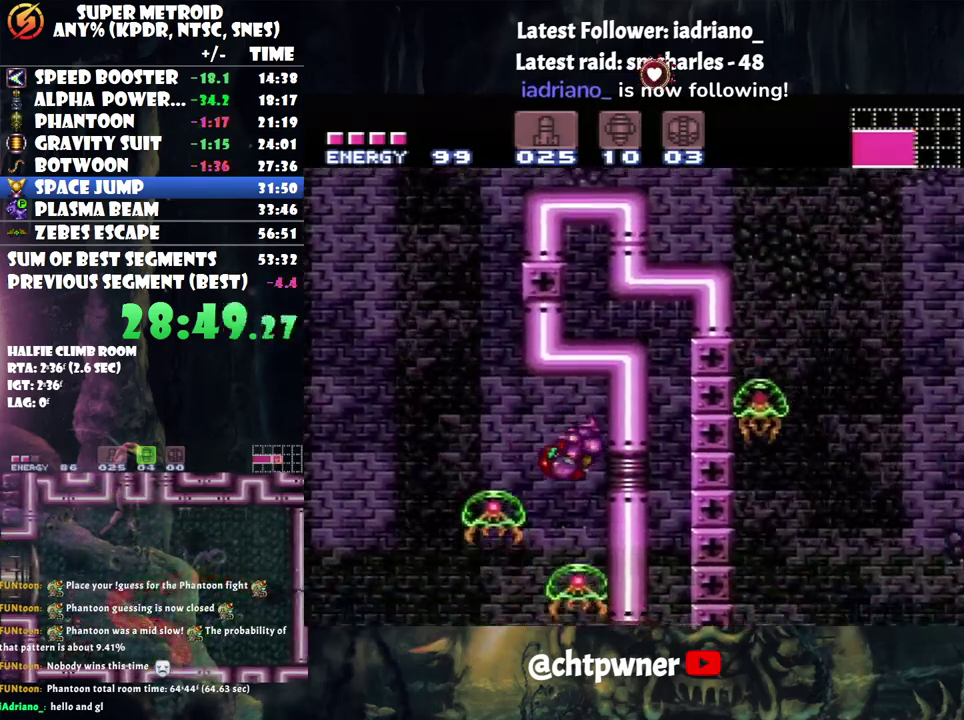
{"buttons": ["DPAD_LEFT"], "events": [[100, "DPAD_RIGHT", "up"], [417, "DPAD_LEFT", "down"]]}
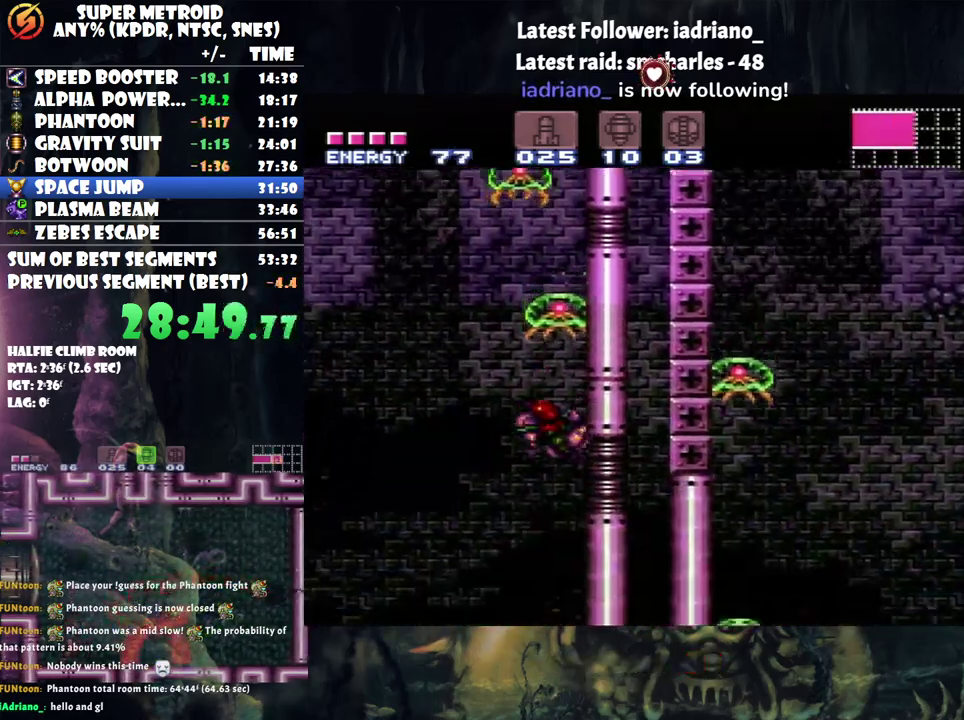
{"buttons": ["B", "DPAD_RIGHT"], "events": [[33, "B", "down"], [317, "DPAD_LEFT", "up"], [383, "DPAD_RIGHT", "down"]]}
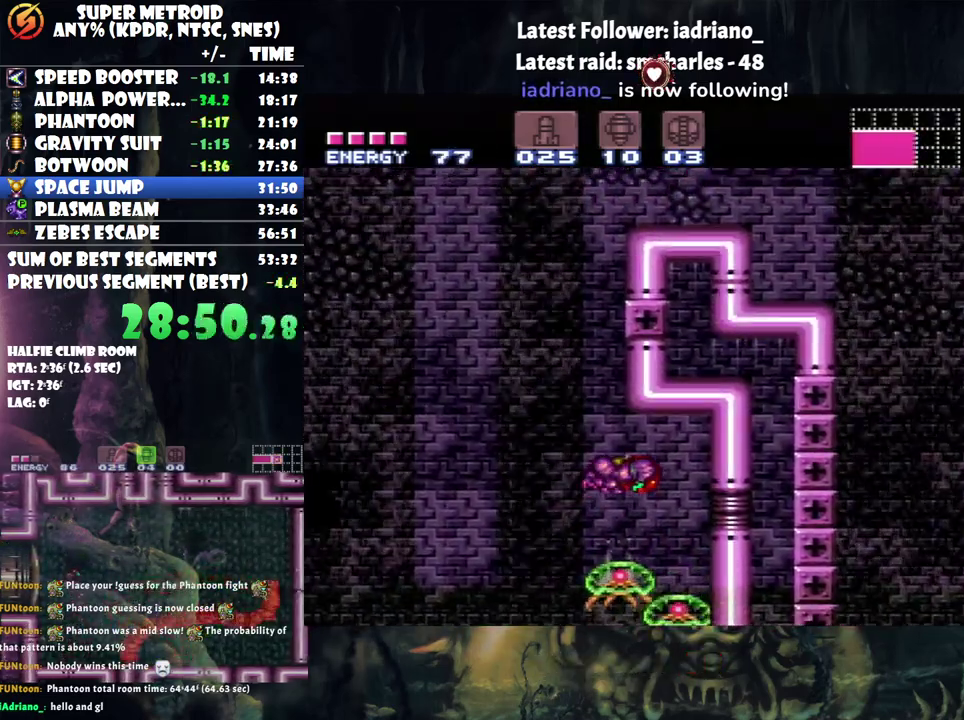
{"buttons": ["DPAD_DOWN"], "events": [[350, "B", "up"], [383, "DPAD_RIGHT", "up"], [467, "DPAD_DOWN", "down"]]}
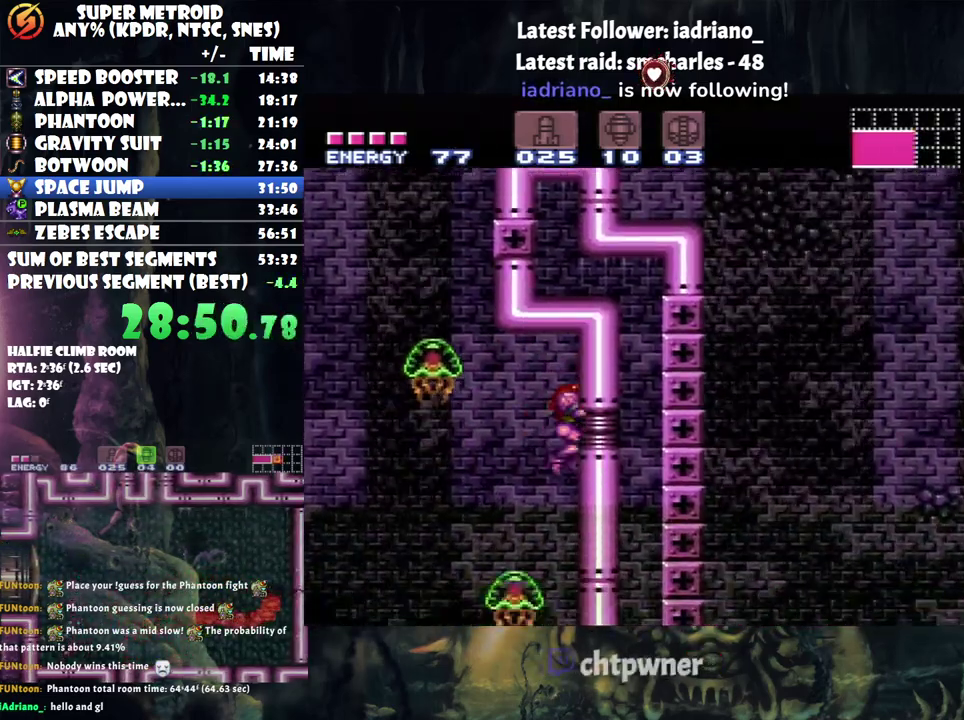
{"buttons": ["Y", "DPAD_UP"], "events": [[100, "Y", "down"], [167, "Y", "up"], [183, "DPAD_LEFT", "down"], [217, "Y", "down"], [250, "DPAD_DOWN", "up"], [333, "Y", "up"], [417, "DPAD_LEFT", "up"], [417, "DPAD_UP", "down"], [500, "Y", "down"]]}
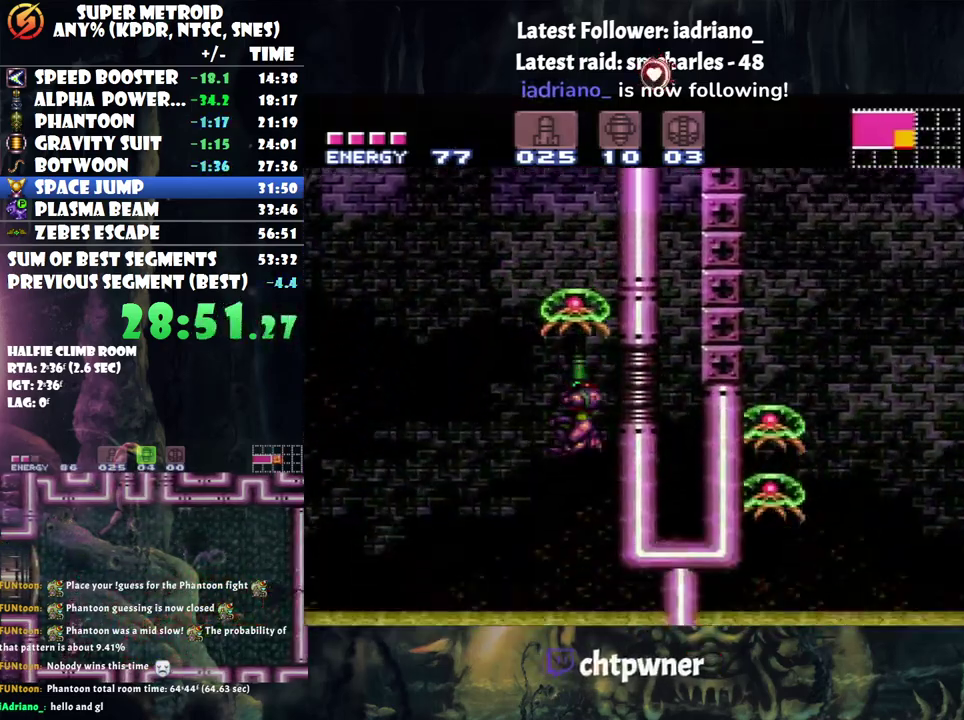
{"buttons": ["B", "DPAD_LEFT"], "events": [[100, "Y", "up"], [167, "Y", "down"], [250, "Y", "up"], [317, "Y", "down"], [400, "Y", "up"], [433, "DPAD_LEFT", "down"], [433, "DPAD_UP", "up"], [500, "B", "down"]]}
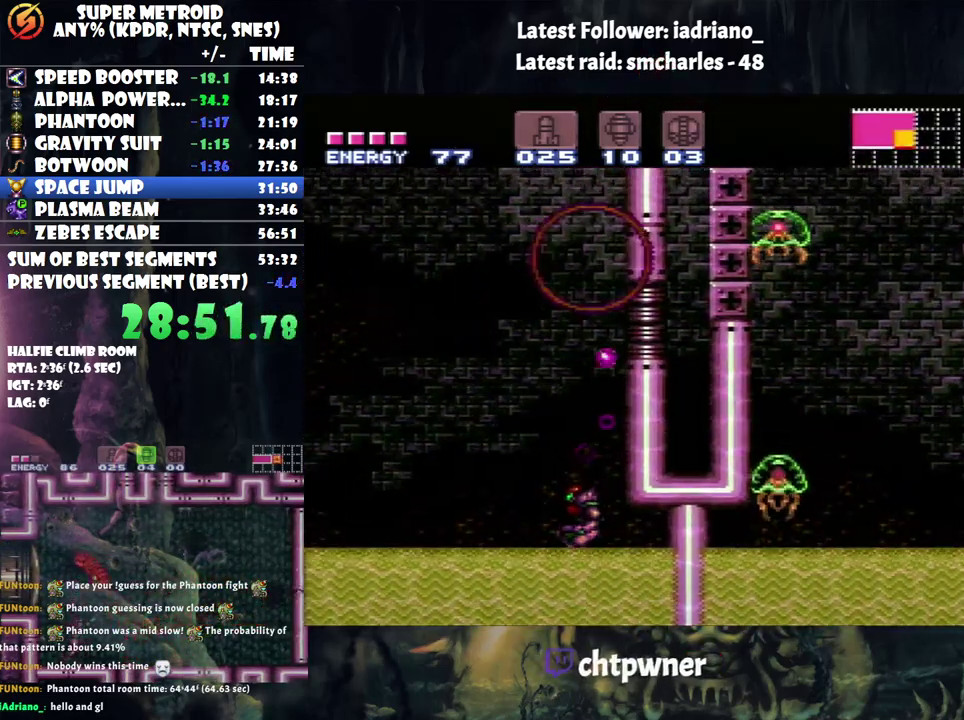
{"buttons": ["B", "DPAD_RIGHT"], "events": [[150, "DPAD_UP", "down"], [400, "DPAD_LEFT", "up"], [400, "DPAD_UP", "up"], [450, "DPAD_RIGHT", "down"]]}
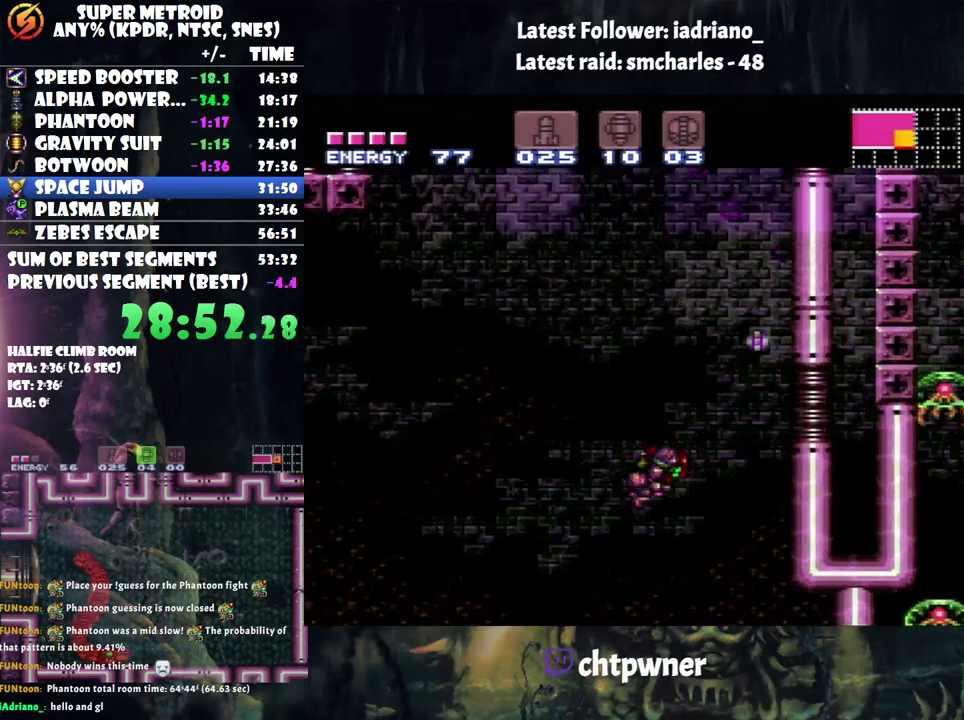
{"buttons": ["DPAD_RIGHT"], "events": [[100, "DPAD_RIGHT", "up"], [100, "DPAD_UP", "down"], [133, "B", "up"], [183, "DPAD_UP", "up"], [500, "DPAD_RIGHT", "down"]]}
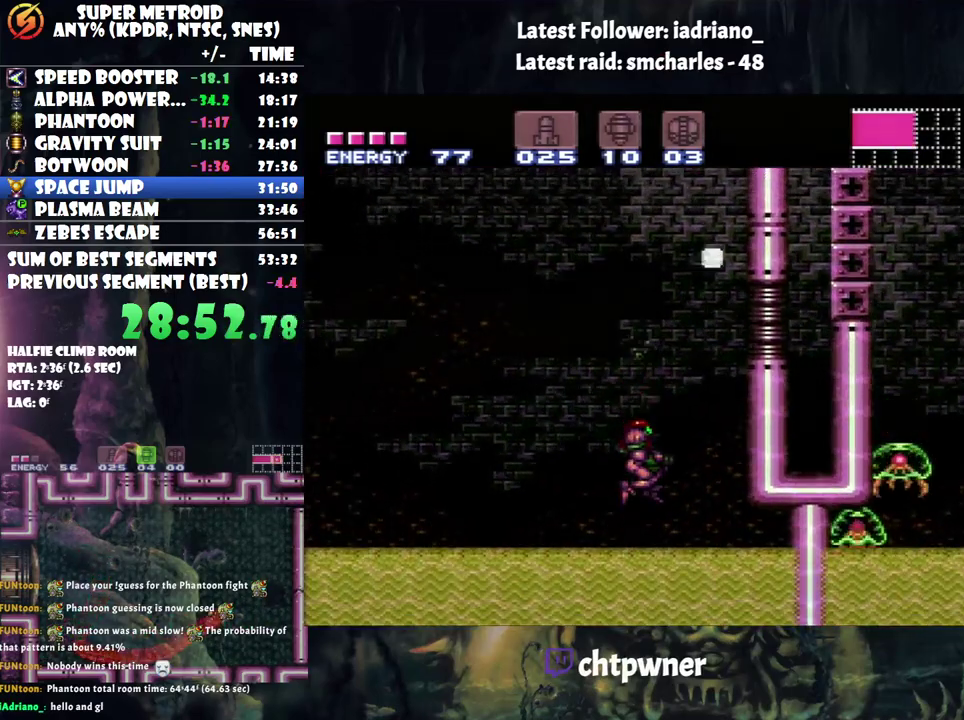
{"buttons": ["B", "DPAD_RIGHT"], "events": [[167, "B", "down"]]}
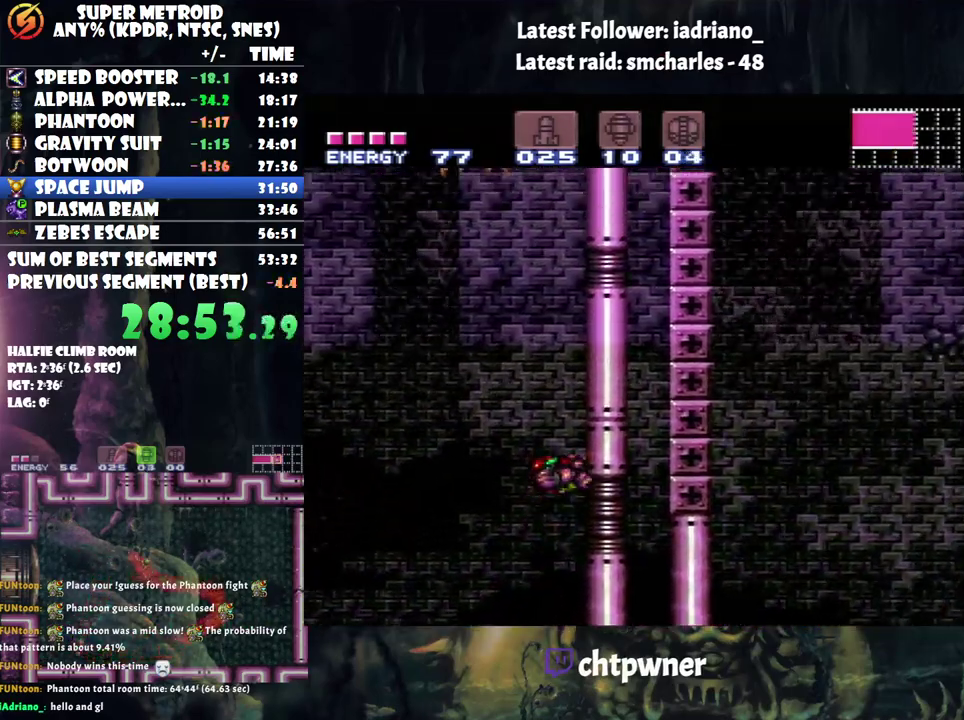
{"buttons": [], "events": [[133, "DPAD_RIGHT", "up"], [167, "B", "up"]]}
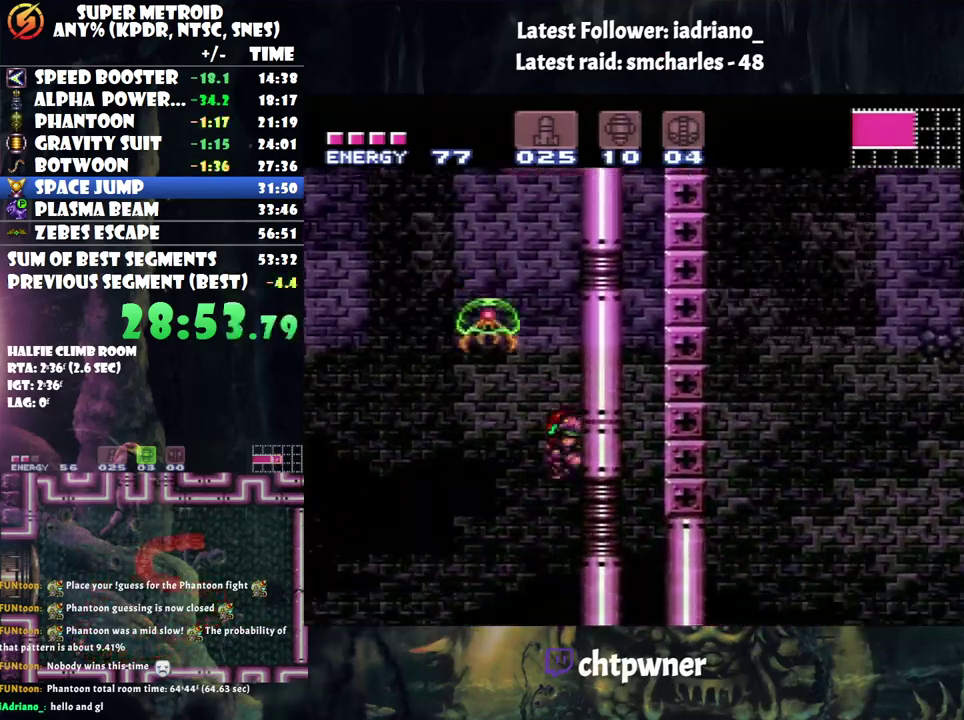
{"buttons": ["B", "DPAD_RIGHT"], "events": [[33, "DPAD_LEFT", "down"], [67, "B", "down"], [383, "DPAD_LEFT", "up"], [500, "DPAD_RIGHT", "down"]]}
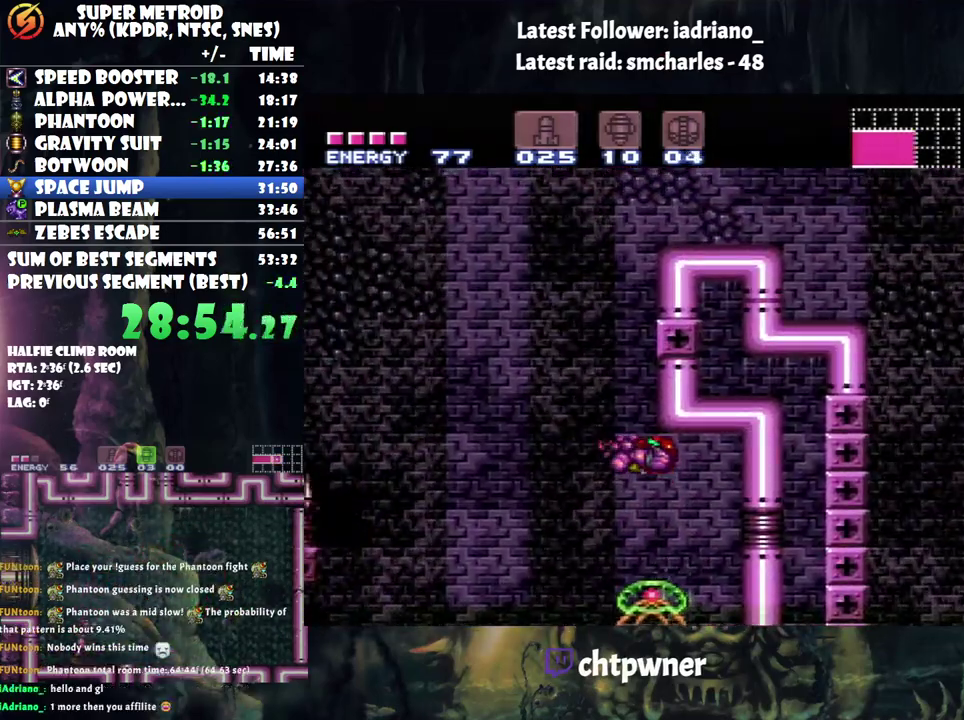
{"buttons": ["B", "DPAD_RIGHT"], "events": [[200, "DPAD_RIGHT", "up"], [250, "B", "up"], [250, "DPAD_LEFT", "down"], [350, "B", "down"], [433, "DPAD_LEFT", "up"], [467, "DPAD_RIGHT", "down"]]}